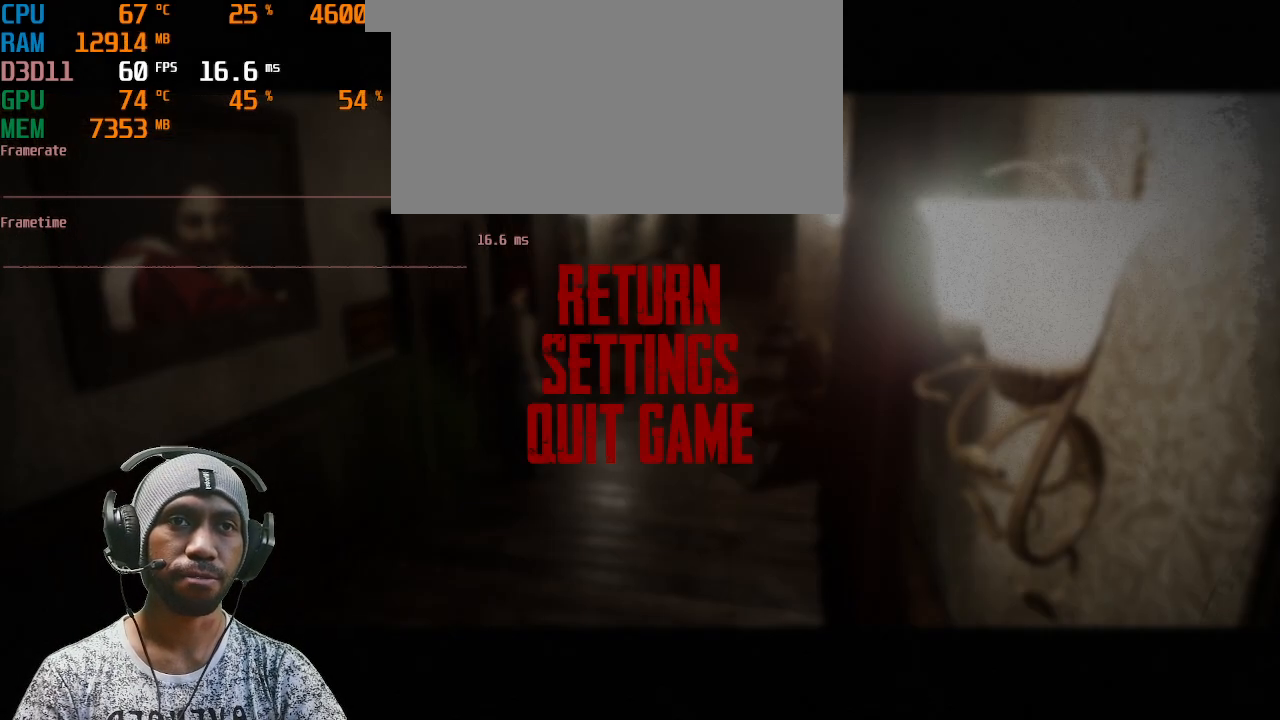
Gameplay with keyboard and mouse; each line is a JSON object with the keys and mouse buttons held at the frame after it. "events" lists presses ("down") and releases ("up") of "1", "2", "3", "4", "5", "a", "alt", "b", "c", "ctrl", "d", "e", "f", "g", "q", "r", "s", "shift", "space", "t", "tab", "v", "w", "x", "z", "mouse_left", "mouse_right", "mouse_mb4" and "mouse_mb5" between this image and that frame as [ms after this image, input, new state], when the widget could be followed in between. "mouse_left", "mouse_right", "mouse_mb4", "mouse_mb5" = the "left", "right", "mb4", "mb5" buttons of the "mouse" list. No other keys are recorded. Mouse movement is not recorded. Not read: mouse_wheel.
{"keys": [], "mouse": [], "events": [[300, "mouse_left", "down"], [433, "mouse_left", "up"]]}
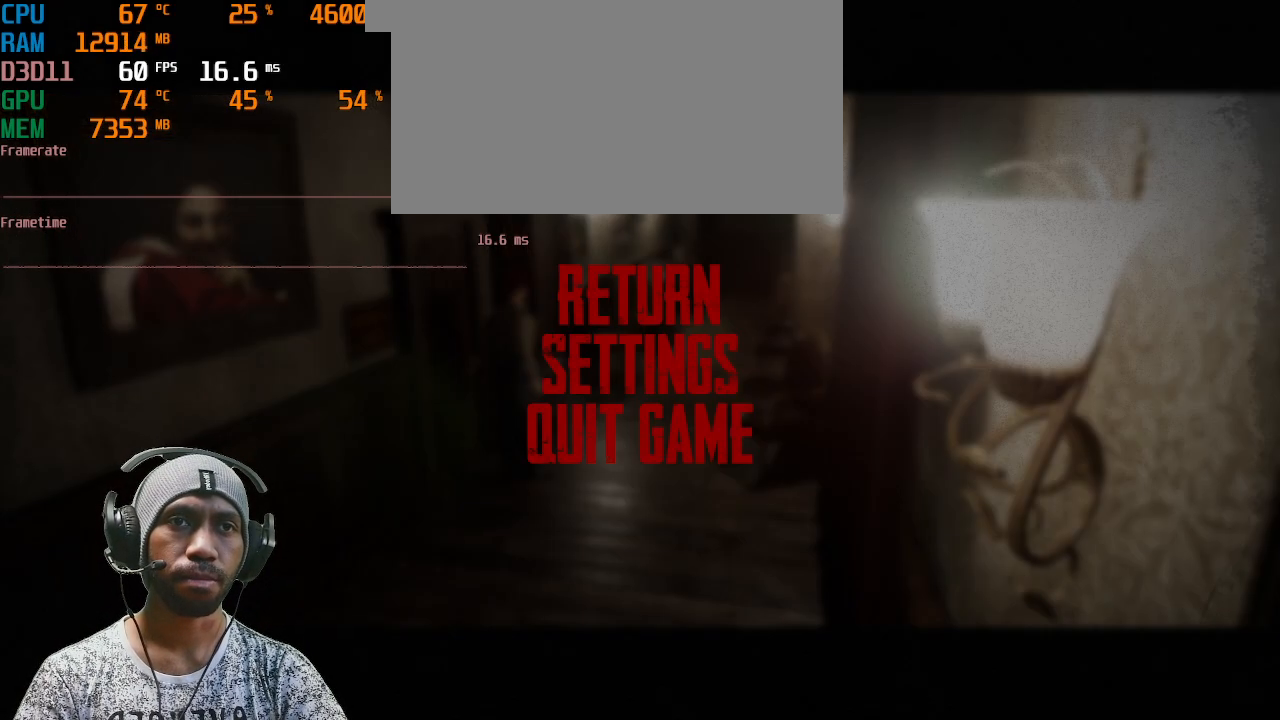
{"keys": [], "mouse": [], "events": []}
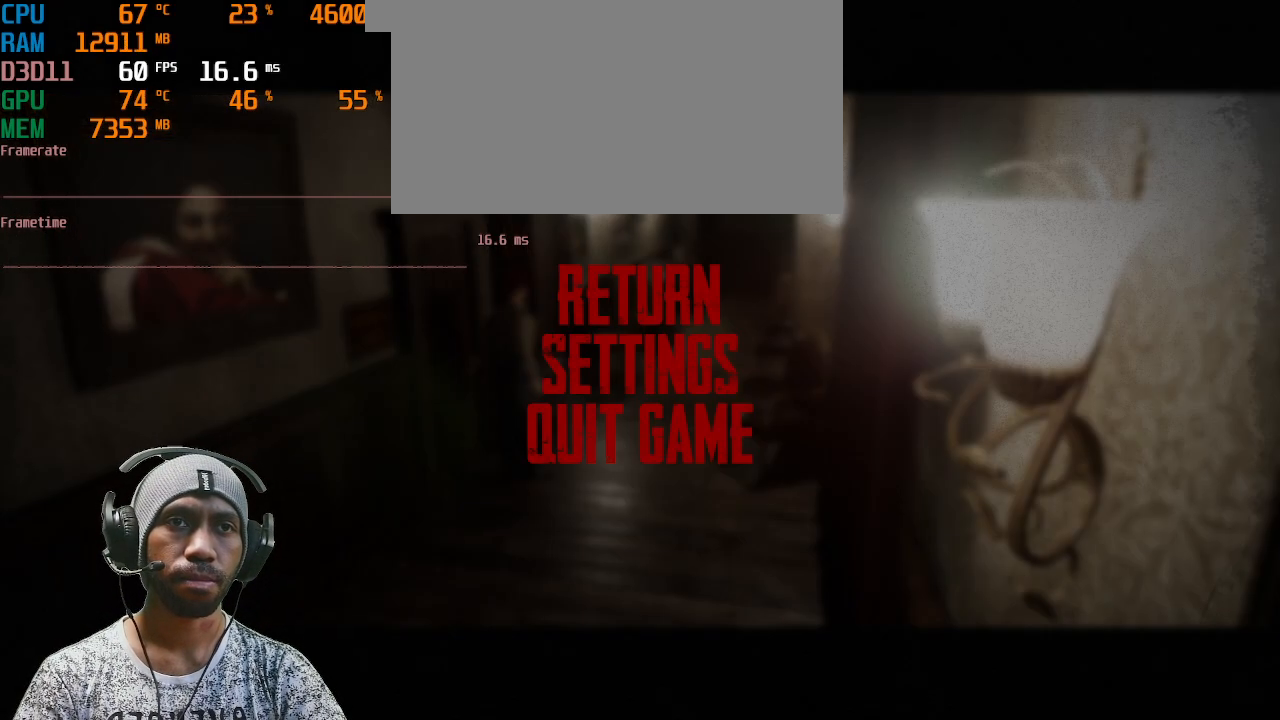
{"keys": [], "mouse": [], "events": []}
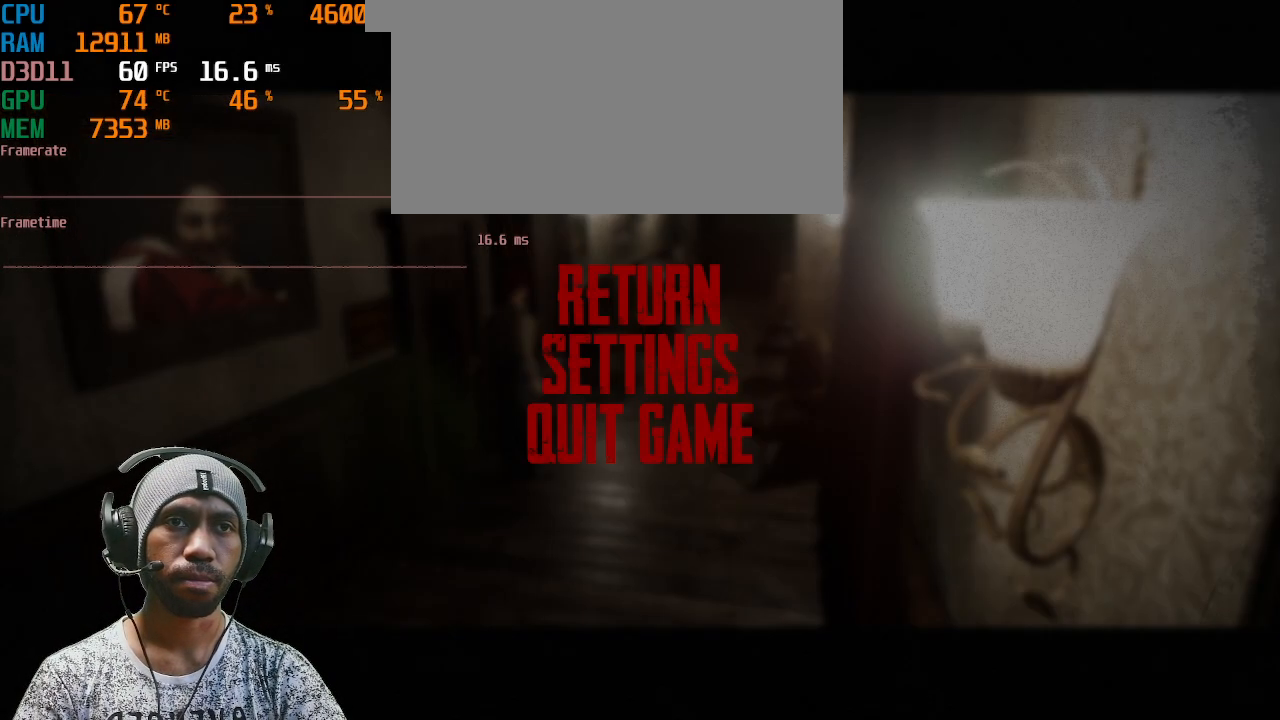
{"keys": [], "mouse": [], "events": []}
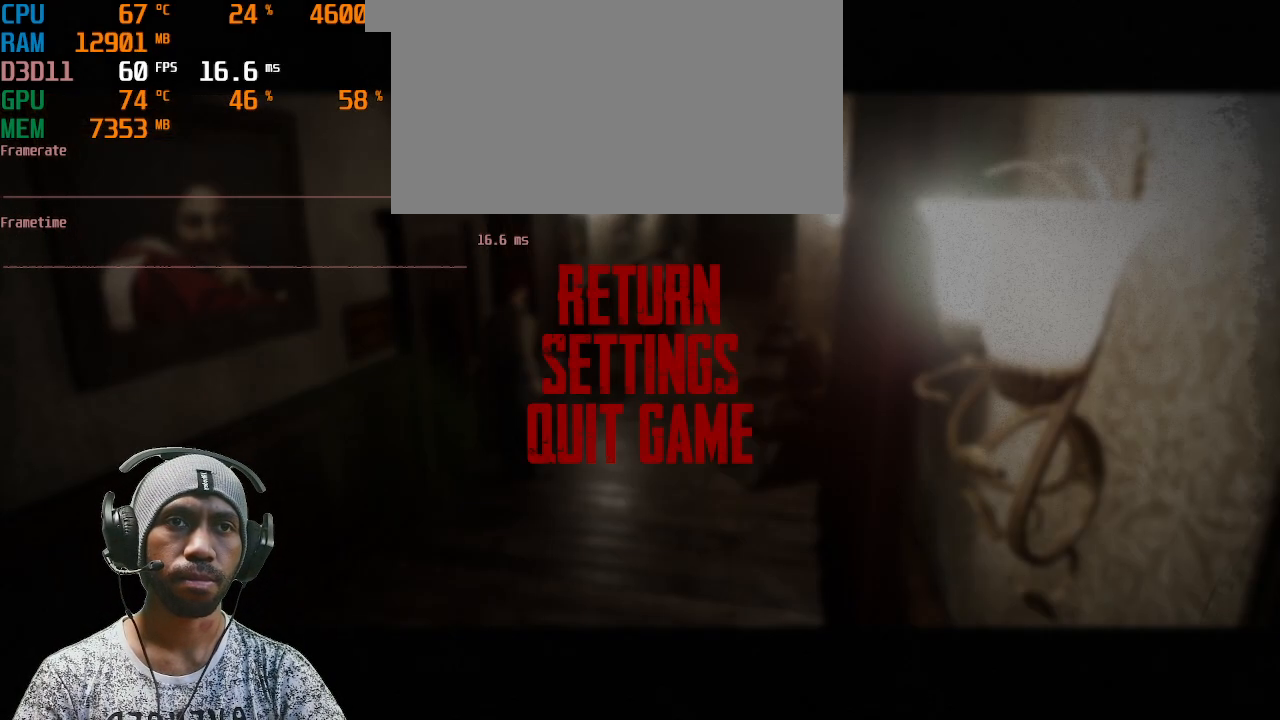
{"keys": [], "mouse": ["left"], "events": [[450, "mouse_left", "down"]]}
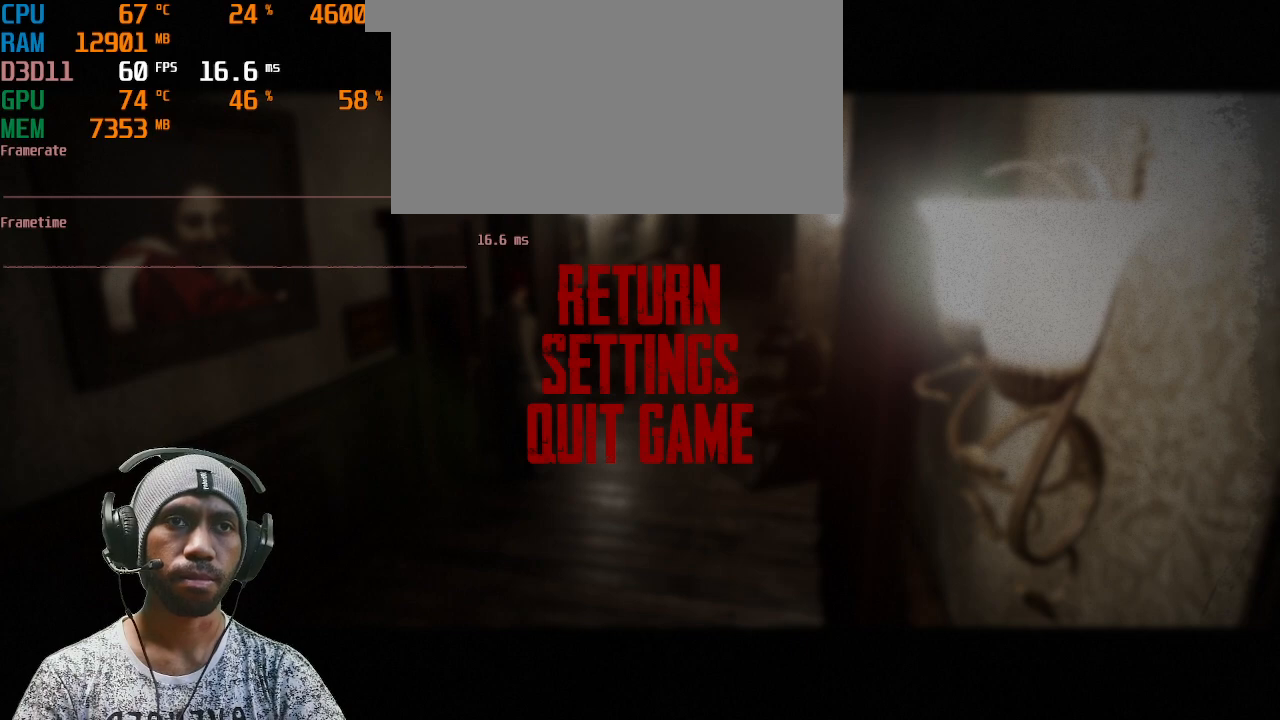
{"keys": [], "mouse": [], "events": [[50, "mouse_left", "up"]]}
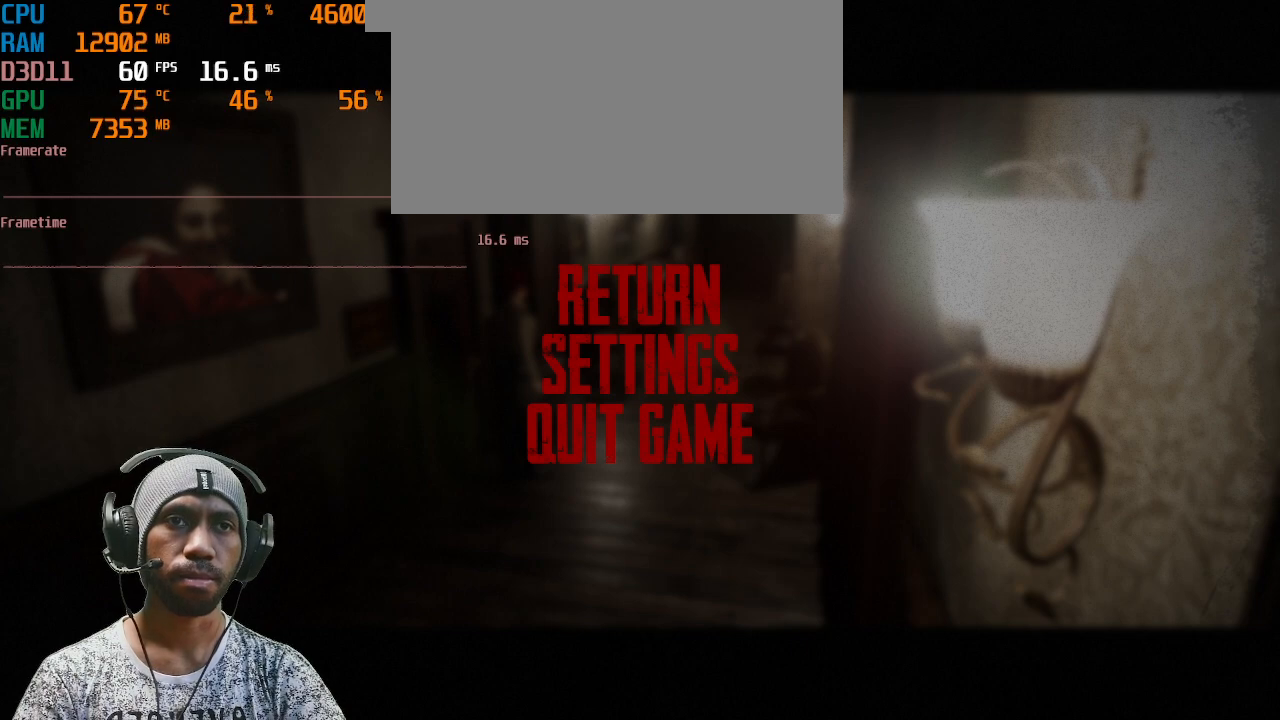
{"keys": [], "mouse": [], "events": []}
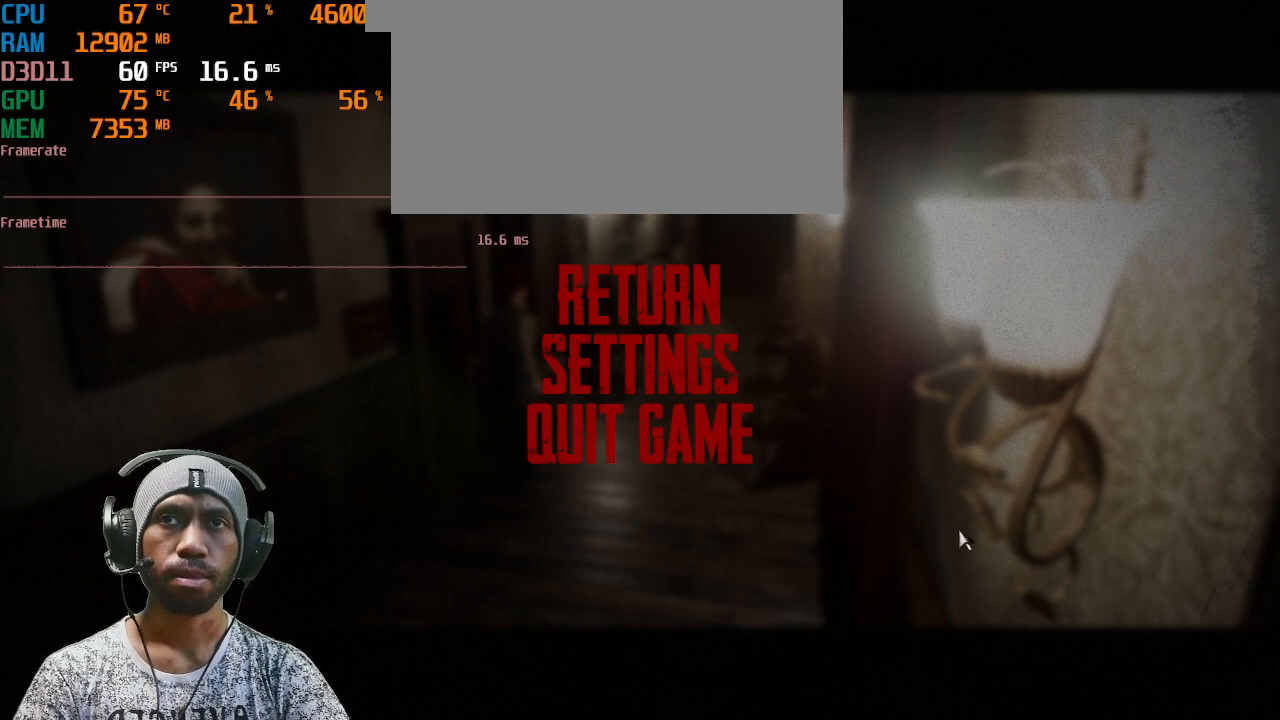
{"keys": [], "mouse": [], "events": [[100, "mouse_left", "down"], [217, "mouse_left", "up"]]}
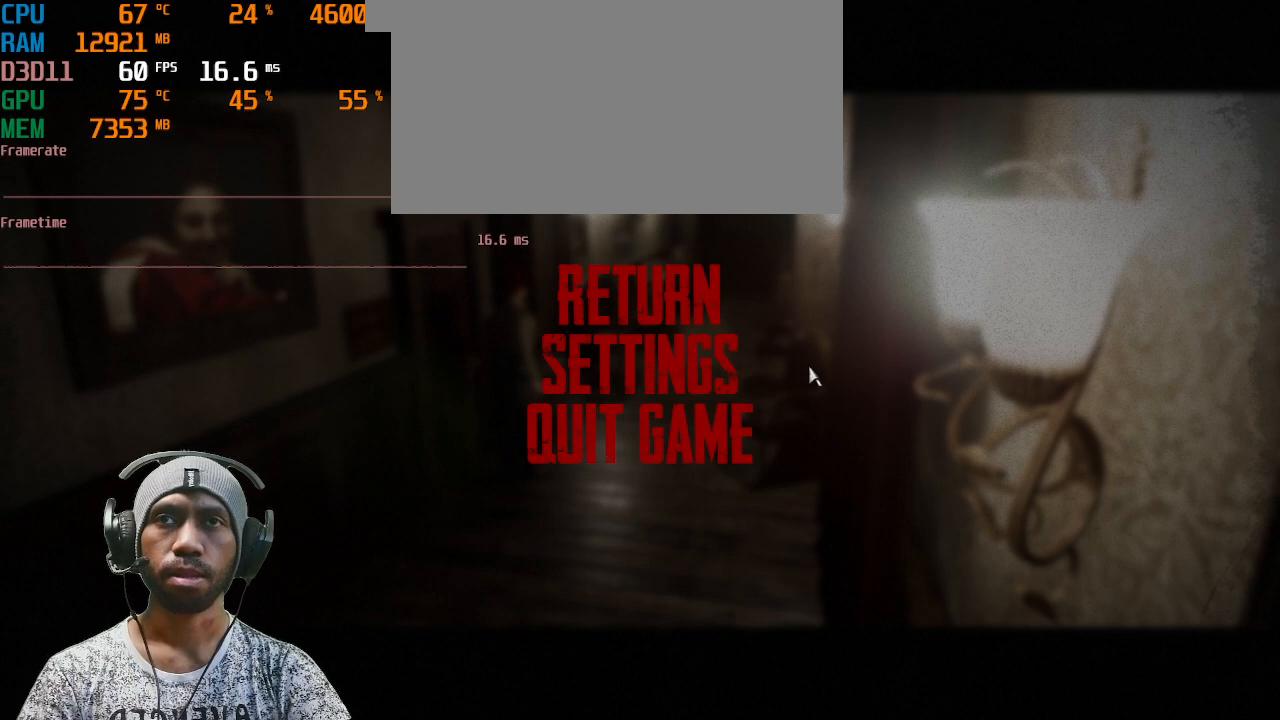
{"keys": [], "mouse": [], "events": []}
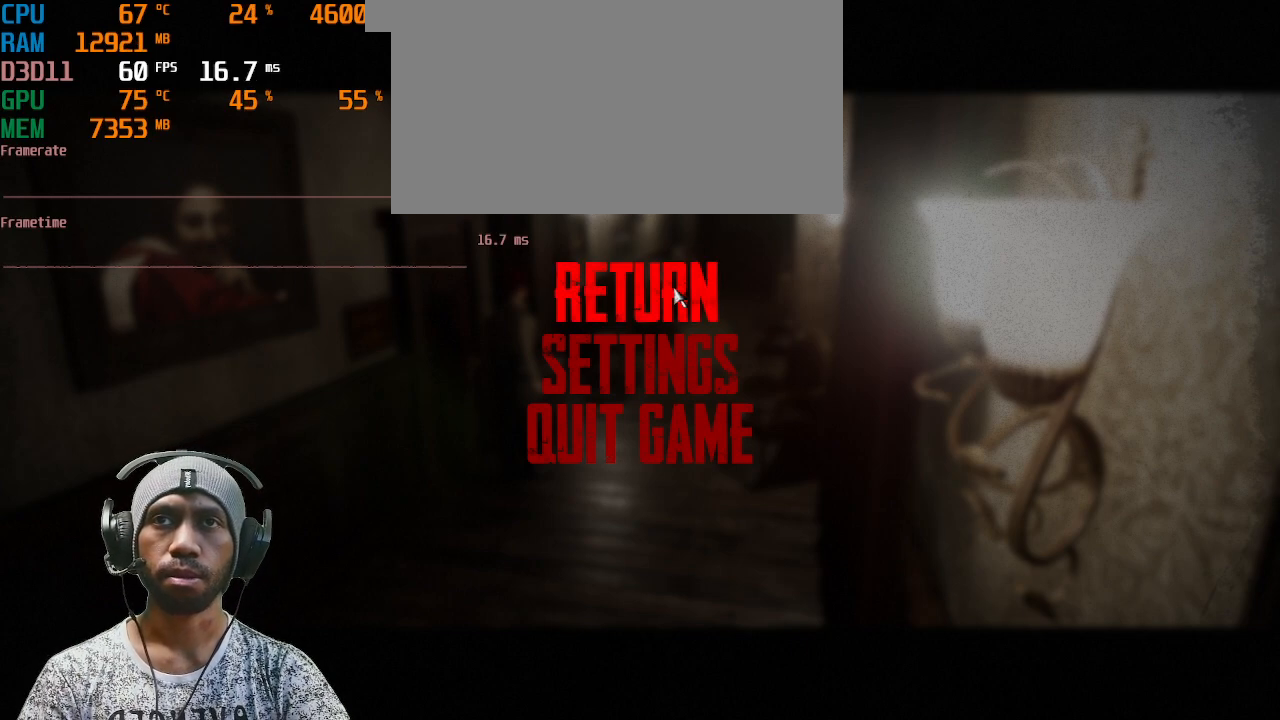
{"keys": [], "mouse": [], "events": [[50, "mouse_left", "down"], [150, "mouse_left", "up"]]}
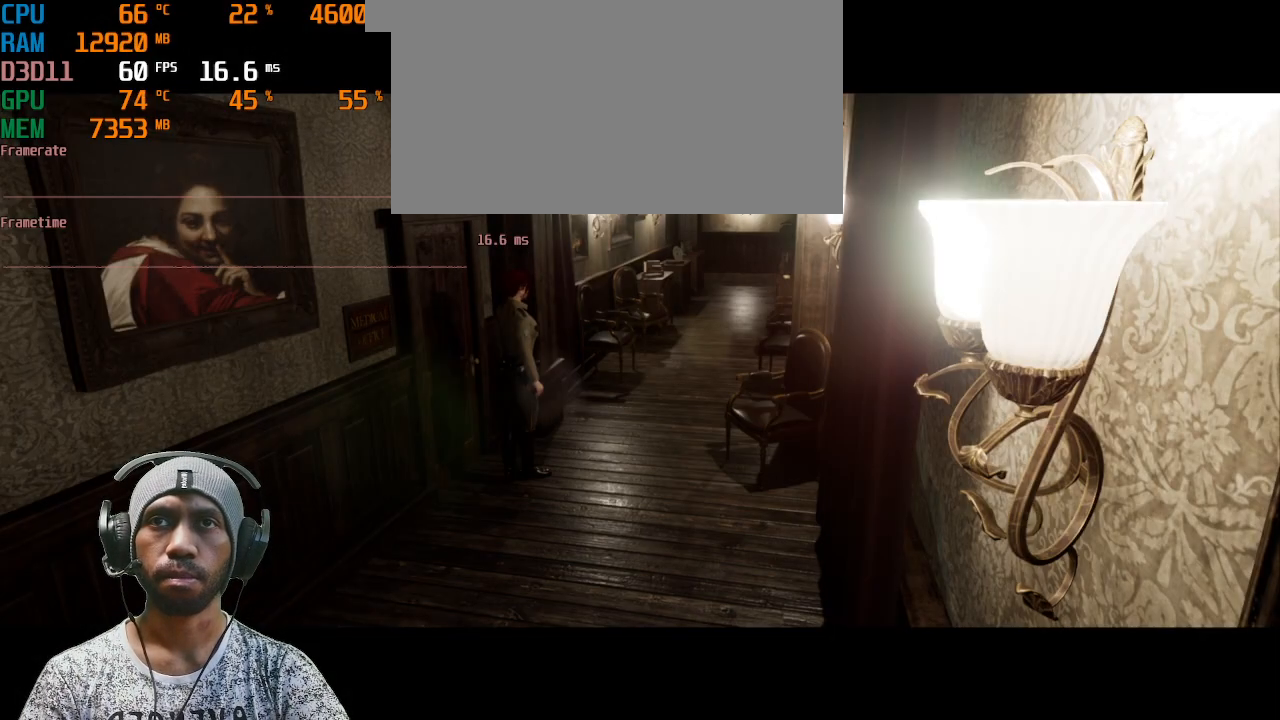
{"keys": ["w"], "mouse": [], "events": [[317, "w", "down"]]}
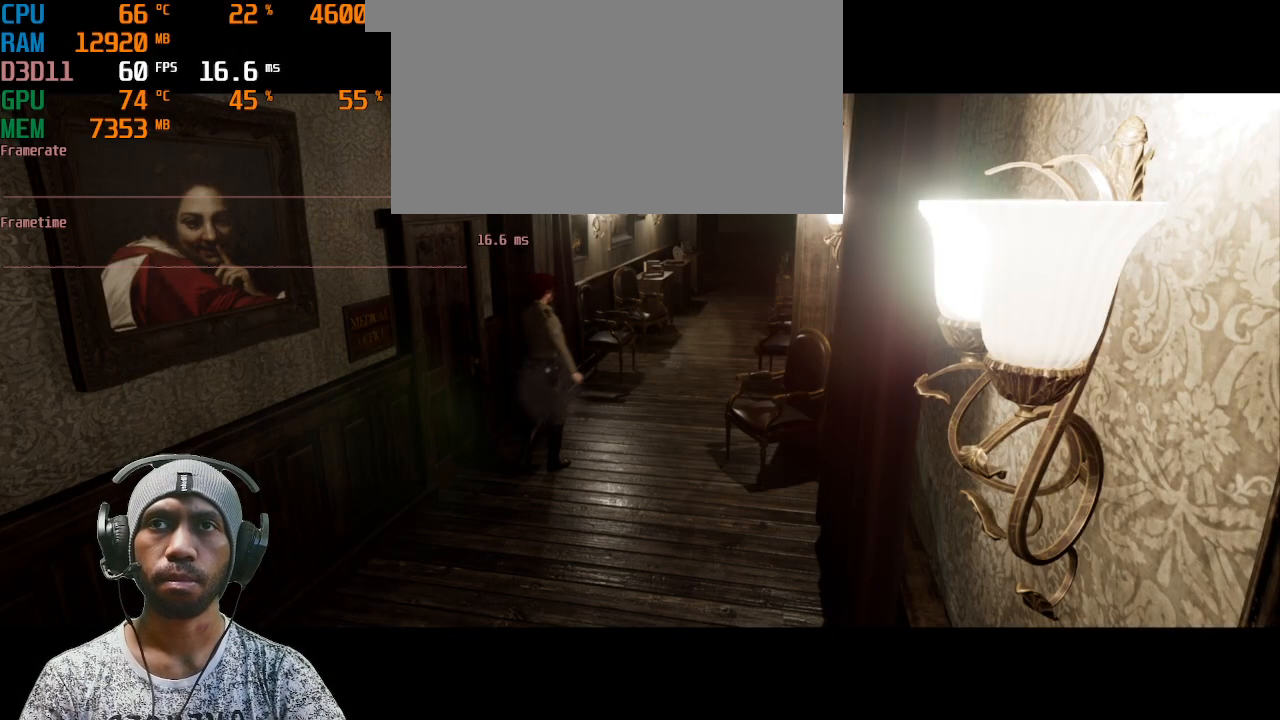
{"keys": ["shift", "w"], "mouse": [], "events": [[33, "shift", "down"]]}
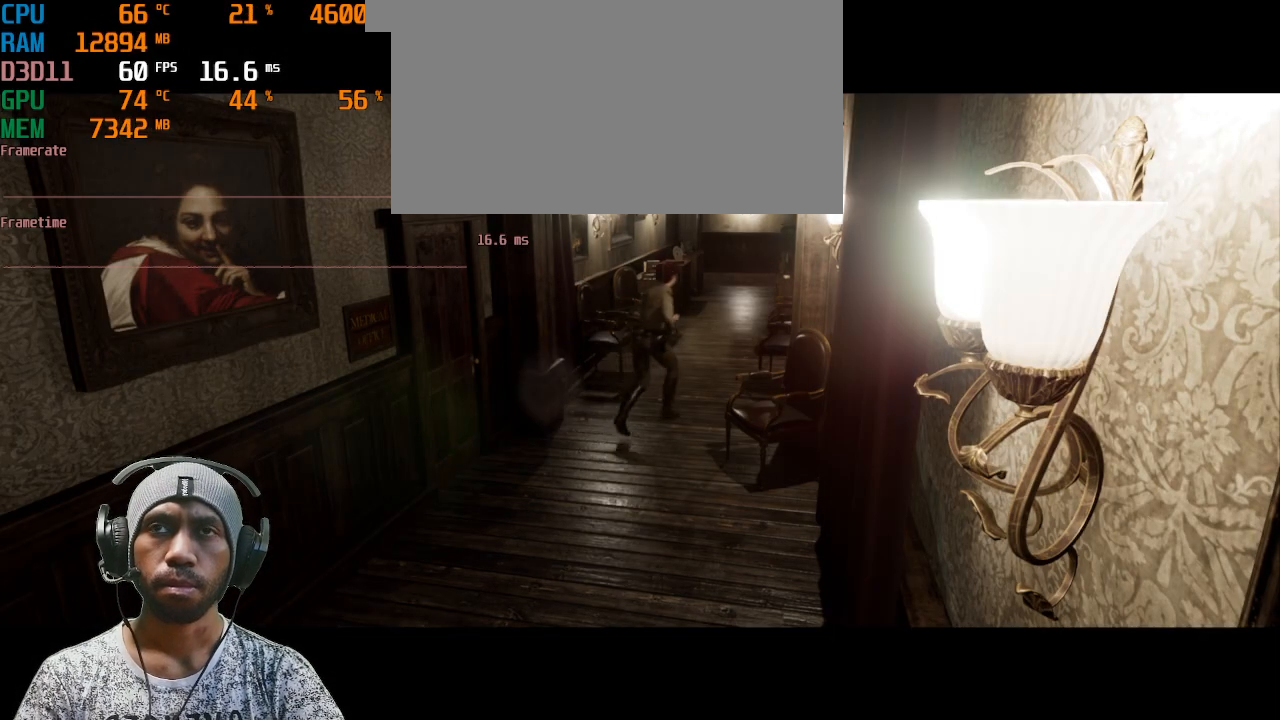
{"keys": [], "mouse": [], "events": [[167, "shift", "up"], [250, "w", "up"]]}
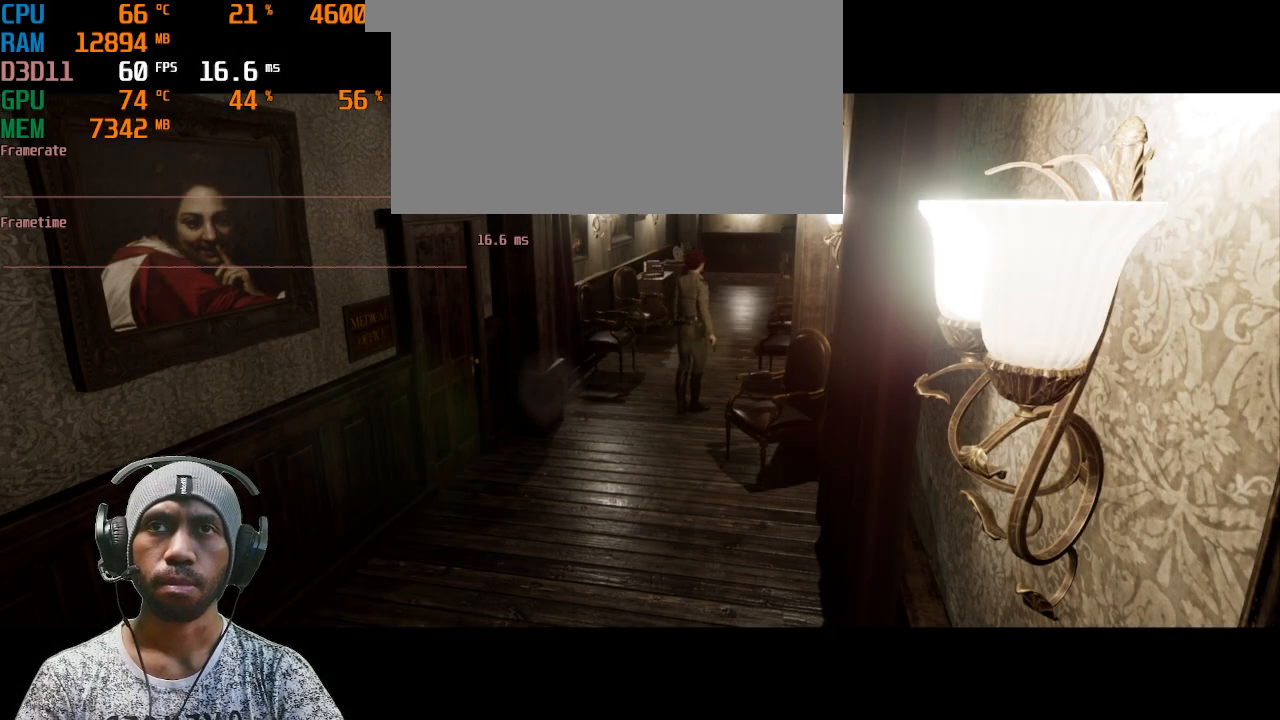
{"keys": ["w"], "mouse": [], "events": [[83, "w", "down"]]}
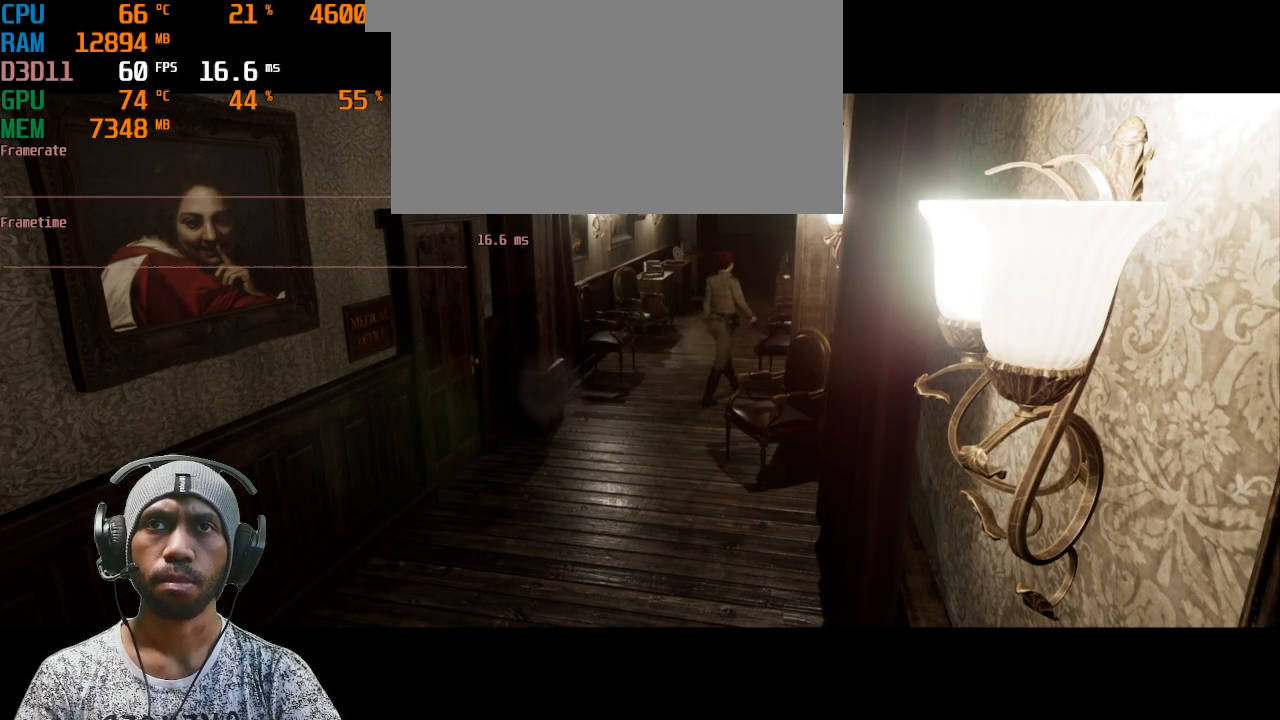
{"keys": ["w"], "mouse": [], "events": [[117, "a", "down"], [233, "a", "up"]]}
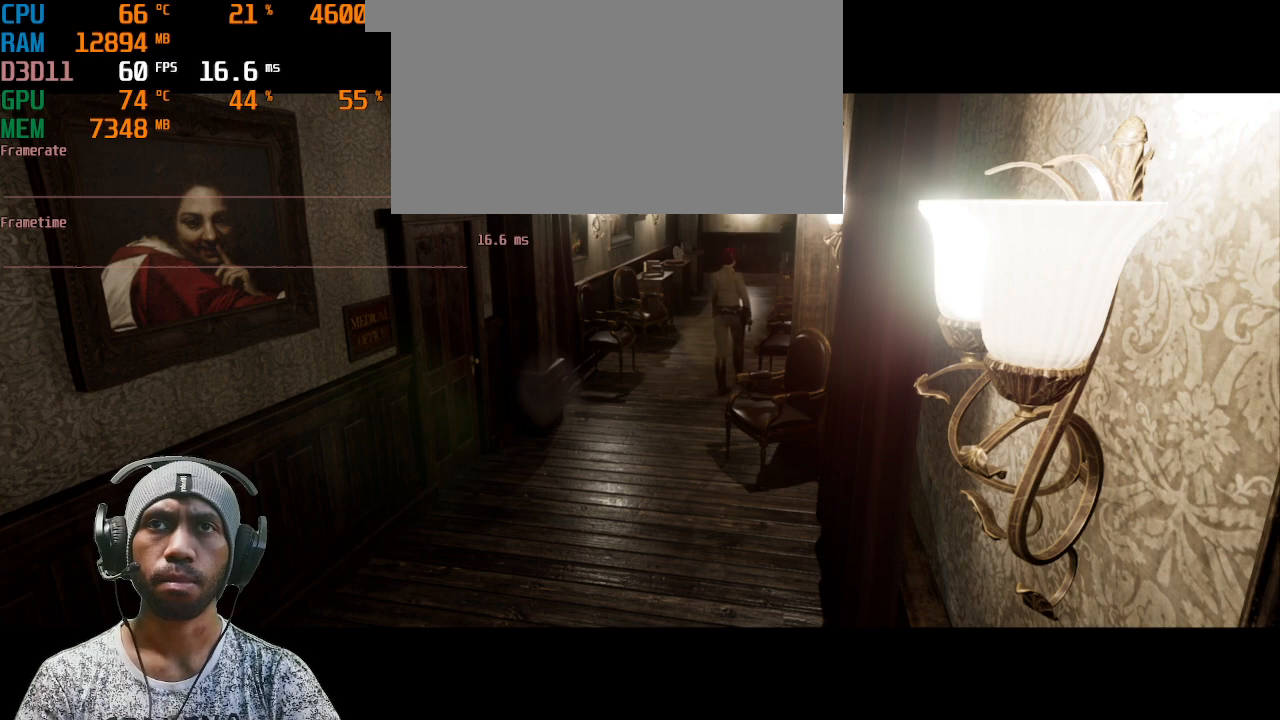
{"keys": ["w"], "mouse": [], "events": []}
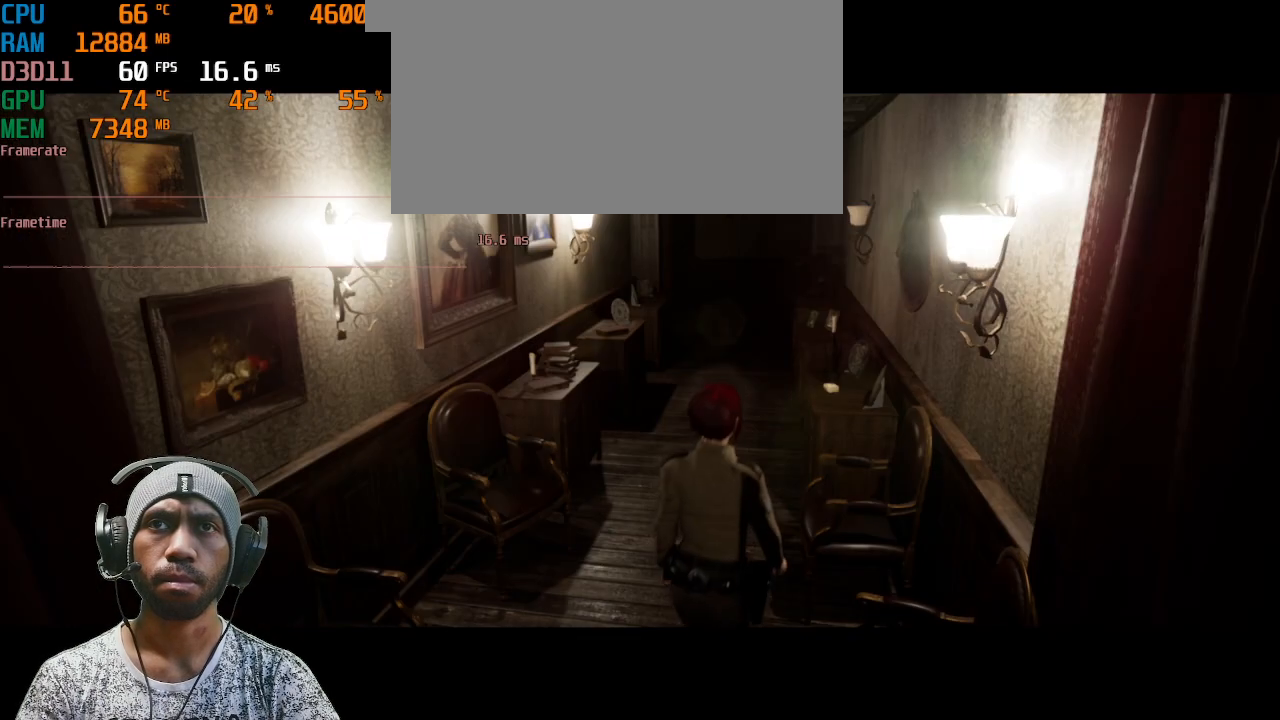
{"keys": [], "mouse": [], "events": [[233, "w", "up"]]}